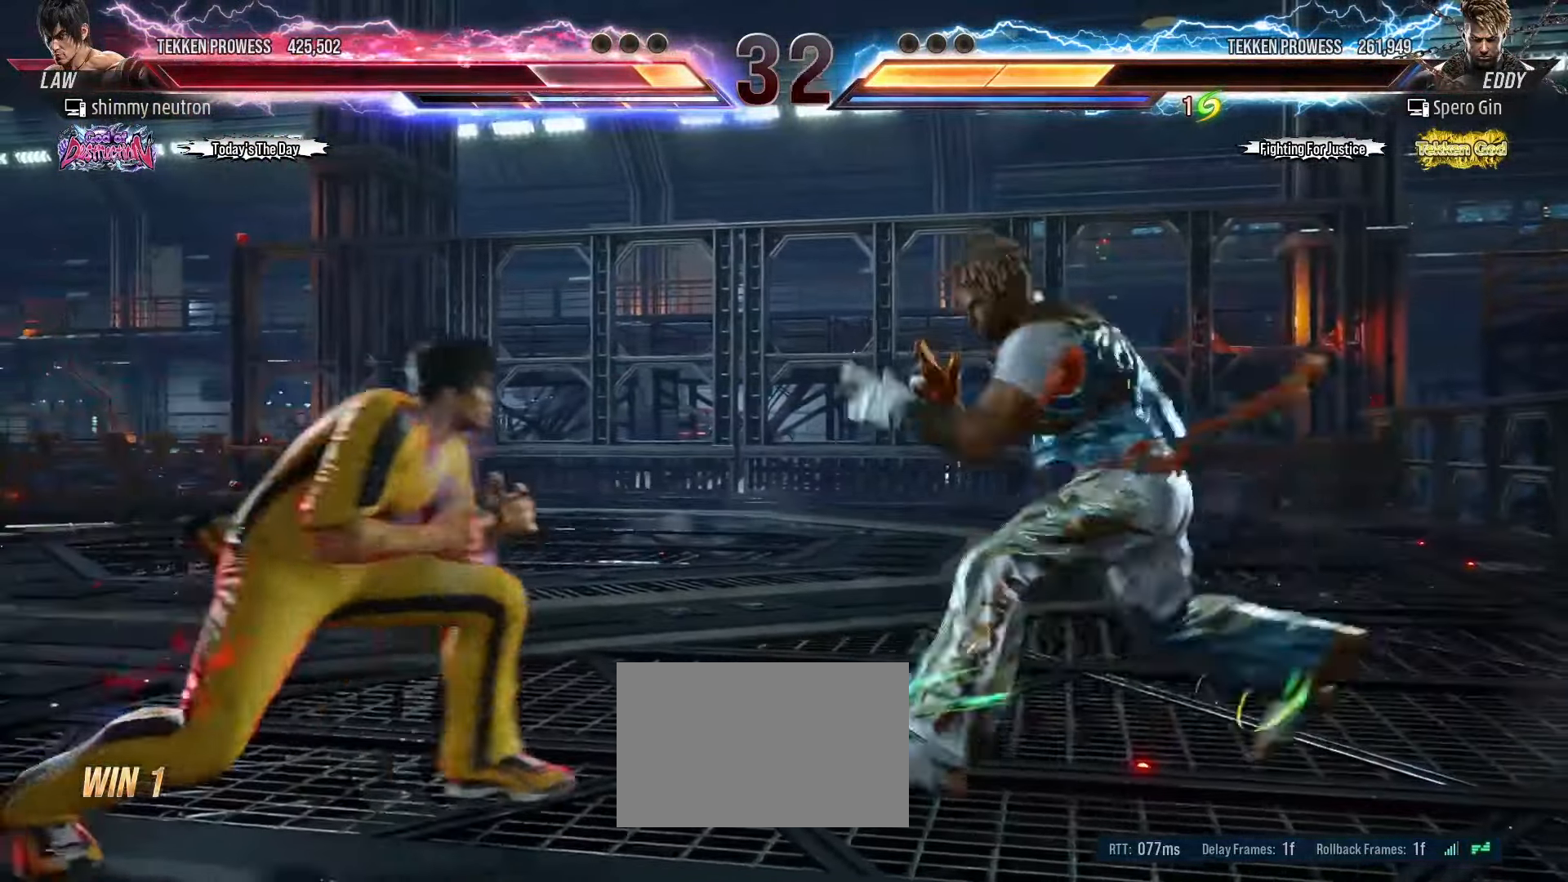
Gameplay with a controller (arcade stick); each line is a JSON object with the inputs held at the frame after it. "events" lists button and stick changes between this image and that frame as [ms after this image, input, new state], when the widget could be followed in between. Not read: L3 R3.
{"buttons": [], "left_stick": "center", "events": [[83, "left_stick", "left"], [167, "left_stick", "center"], [233, "left_stick", "left"], [483, "left_stick", "center"]]}
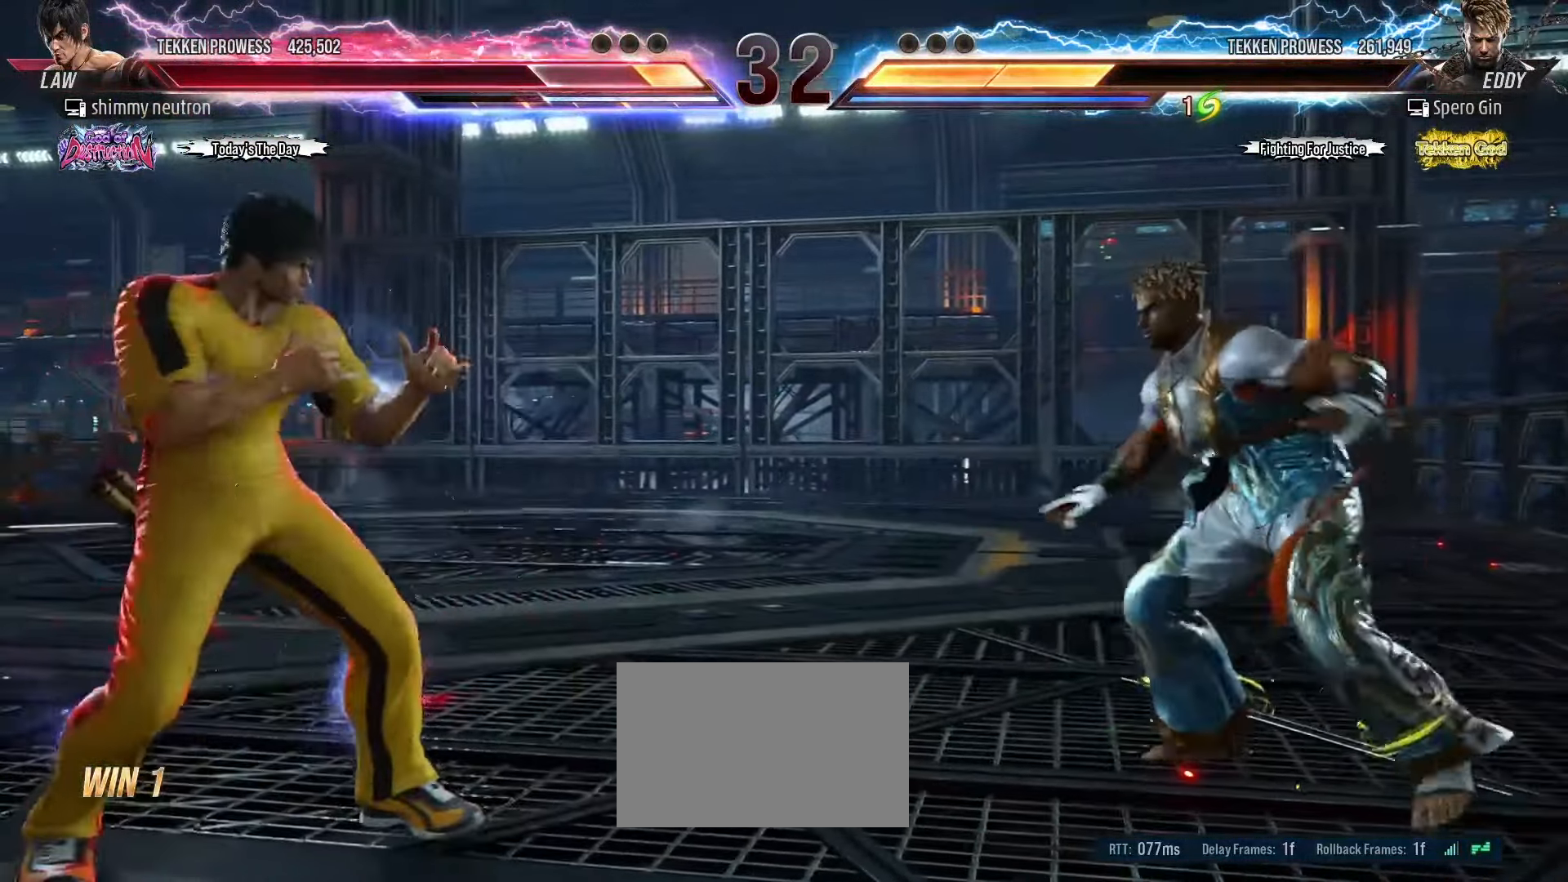
{"buttons": [], "left_stick": "down-right"}
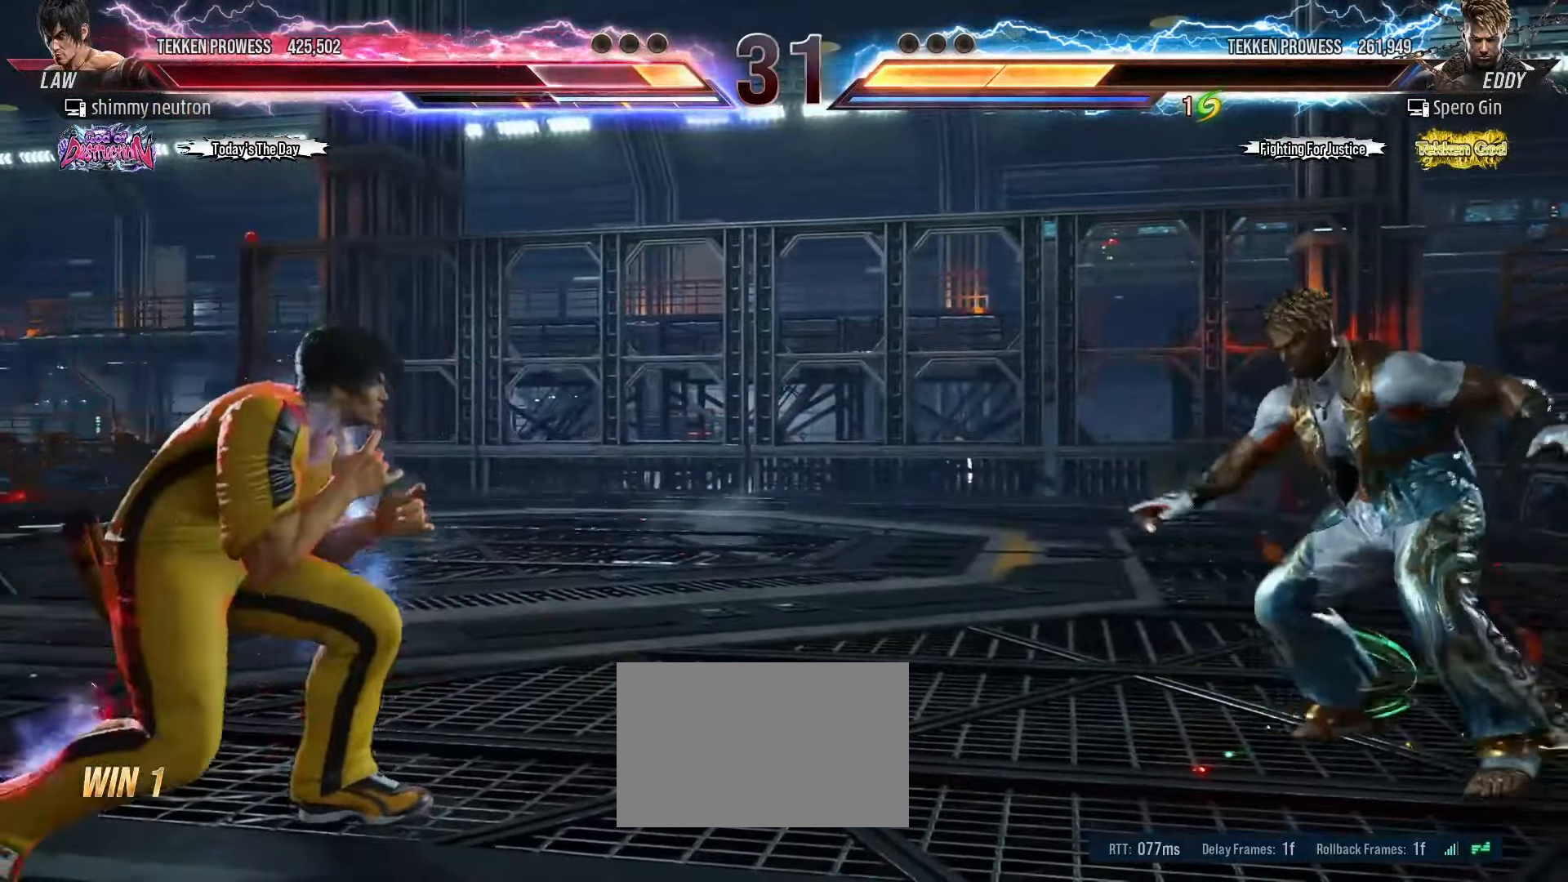
{"buttons": [], "left_stick": "center", "events": [[100, "left_stick", "center"], [150, "left_stick", "left"], [267, "left_stick", "right"], [333, "left_stick", "center"], [383, "left_stick", "right"], [450, "left_stick", "center"]]}
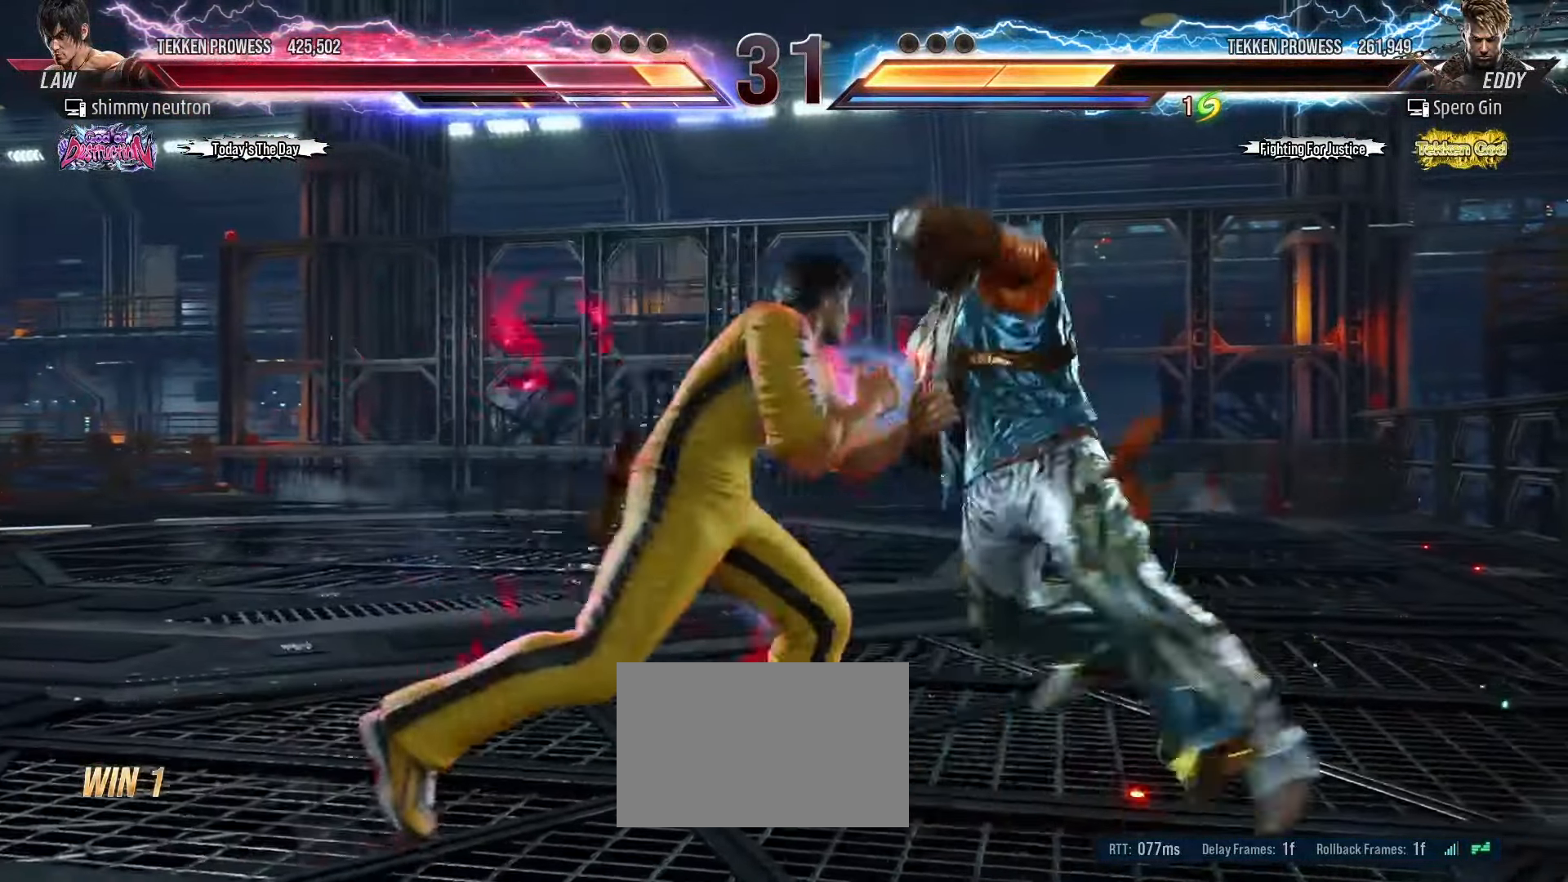
{"buttons": [], "left_stick": "left", "events": [[167, "left_stick", "left"]]}
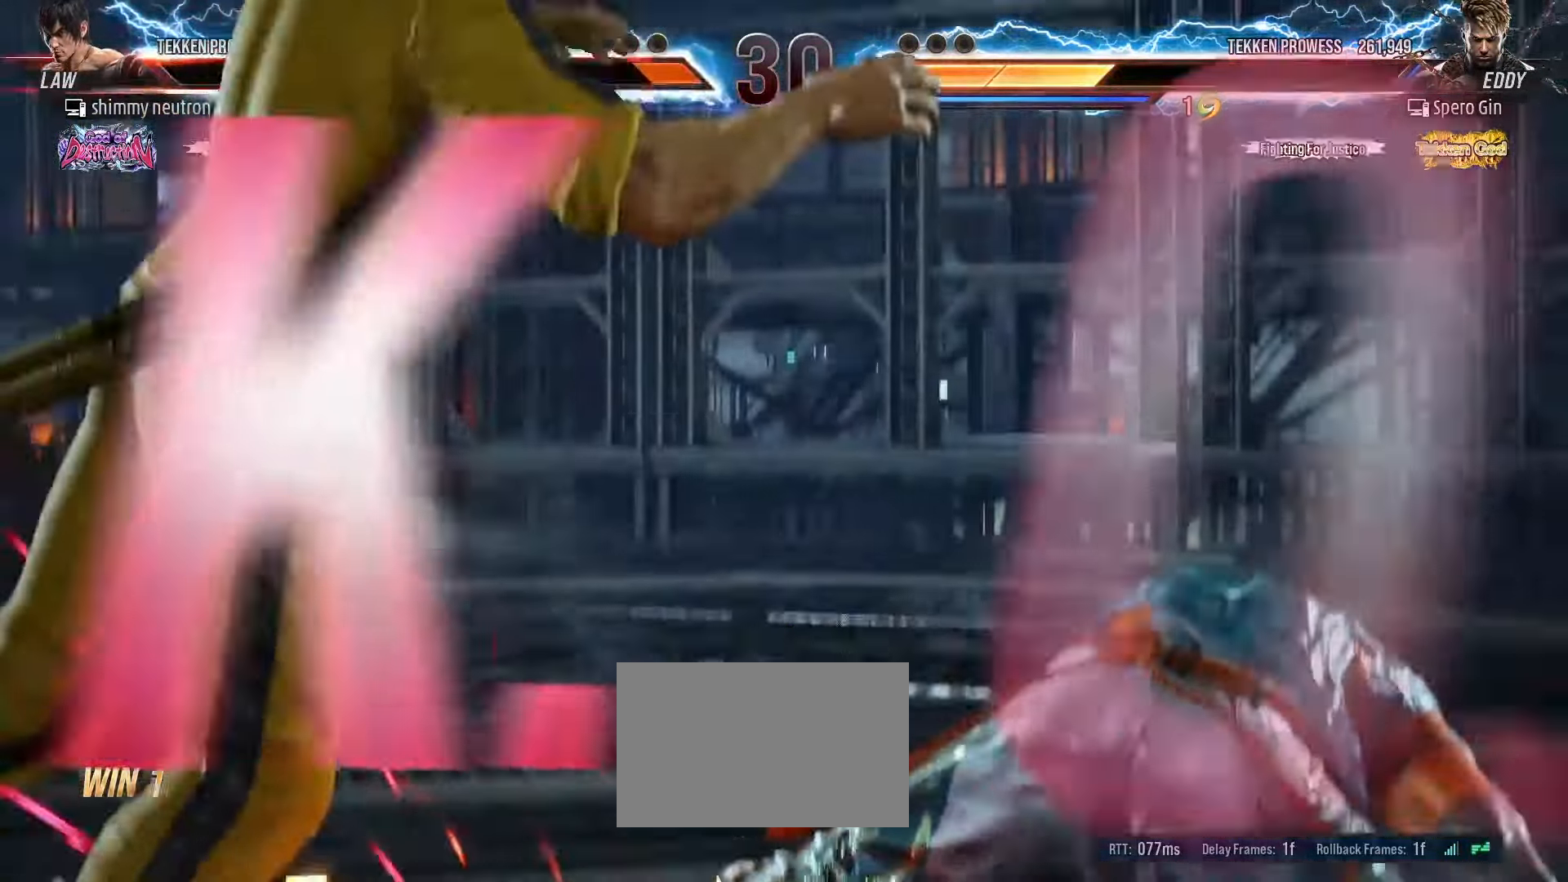
{"buttons": [], "left_stick": "center", "events": [[83, "left_stick", "center"], [150, "left_stick", "left"], [267, "R1", "down"], [267, "left_stick", "center"], [283, "TRIANGLE", "down"], [300, "SQUARE", "down"], [350, "TRIANGLE", "up"], [367, "R1", "up"], [383, "SQUARE", "up"]]}
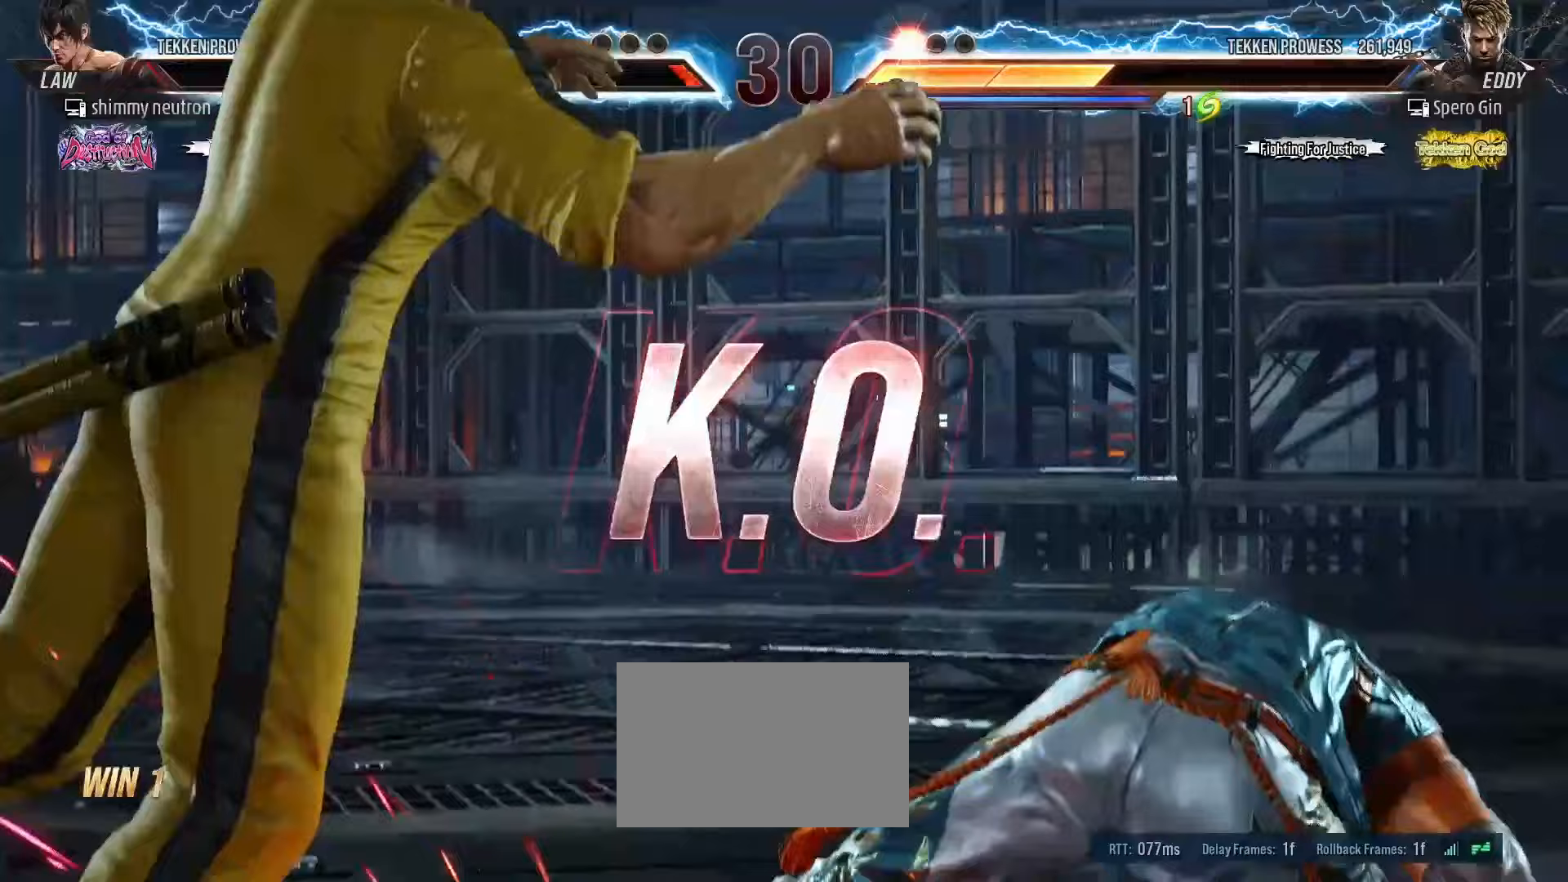
{"buttons": [], "left_stick": "center", "events": []}
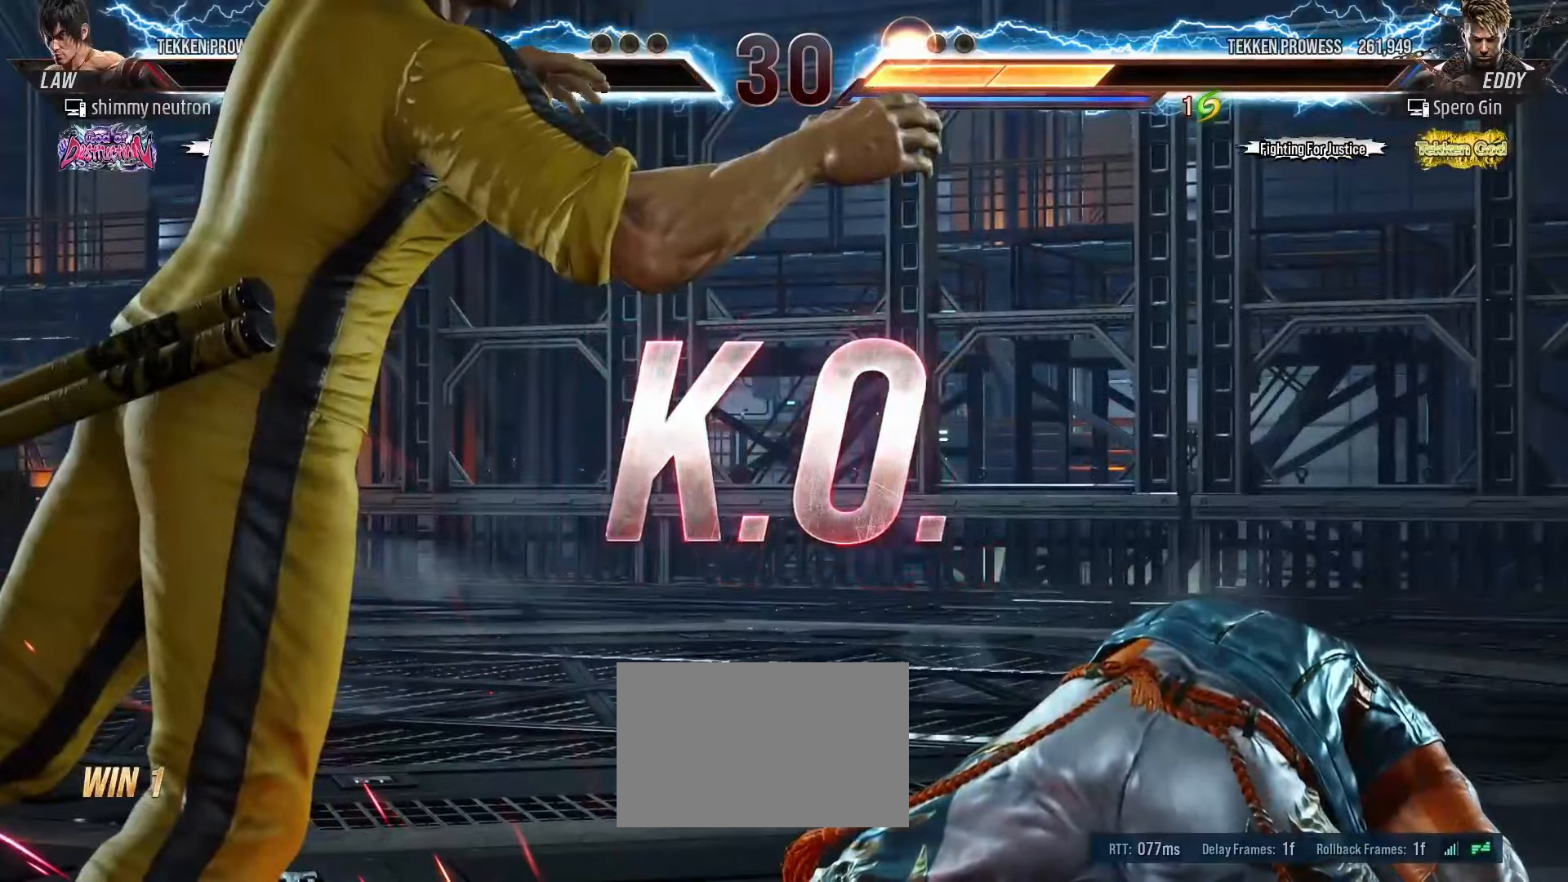
{"buttons": [], "left_stick": "center", "events": []}